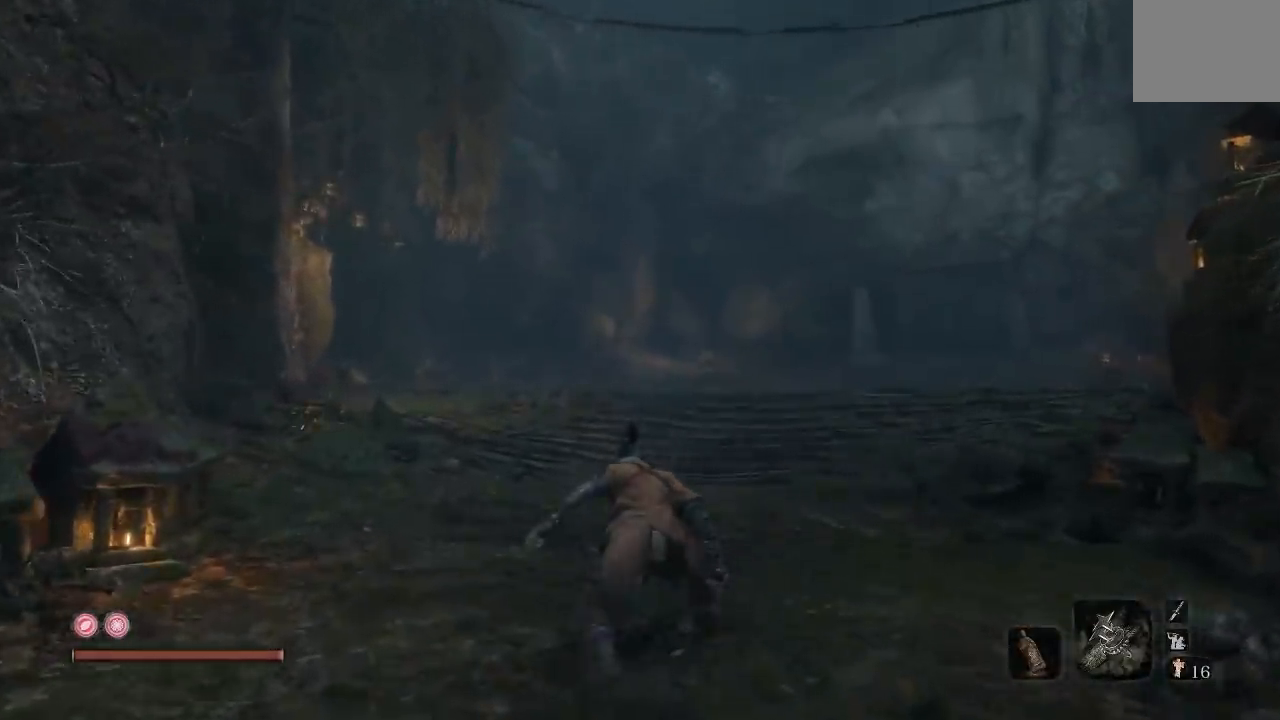
Gameplay with a controller (Xbox layout); each line is a JSON object with the inputs held at the frame after it. "events" lists button and stick changes between this image and that frame as [ms after this image, input, new state], when the widget could be followed in between.
{"buttons": [], "left_stick": "center", "right_stick": "center", "events": []}
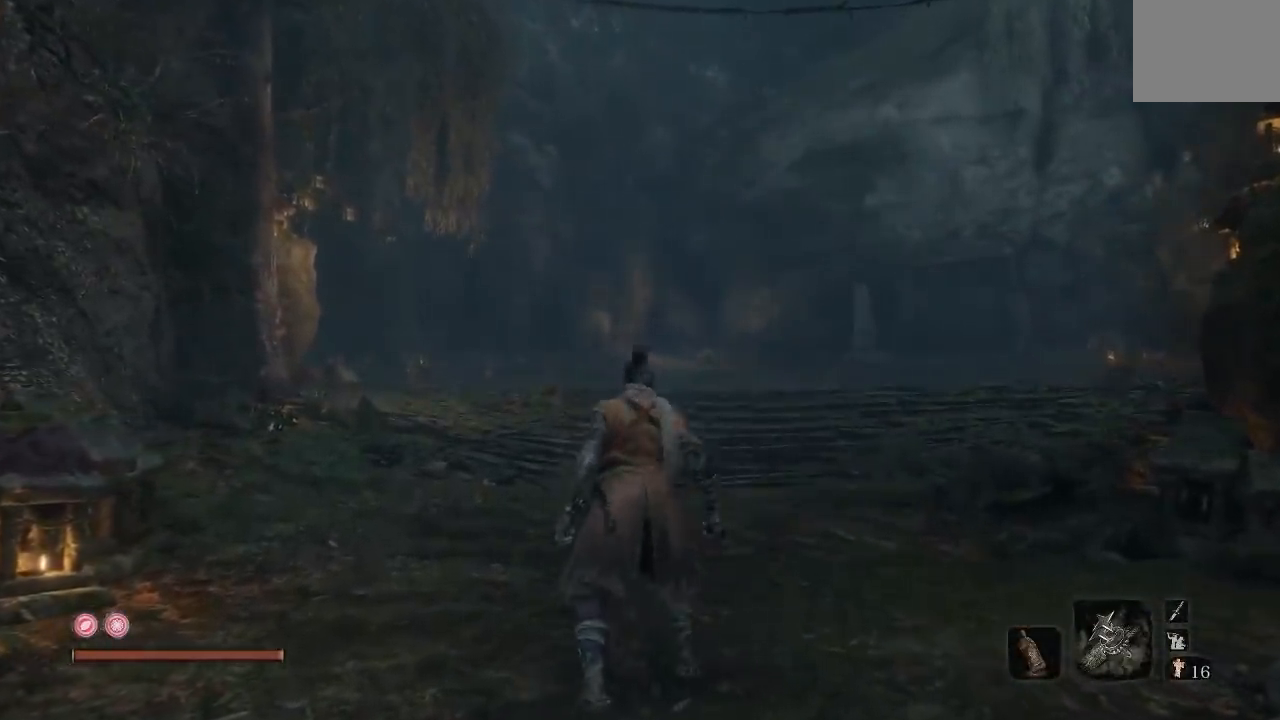
{"buttons": [], "left_stick": "center", "right_stick": "center", "events": [[300, "START", "down"], [433, "START", "up"]]}
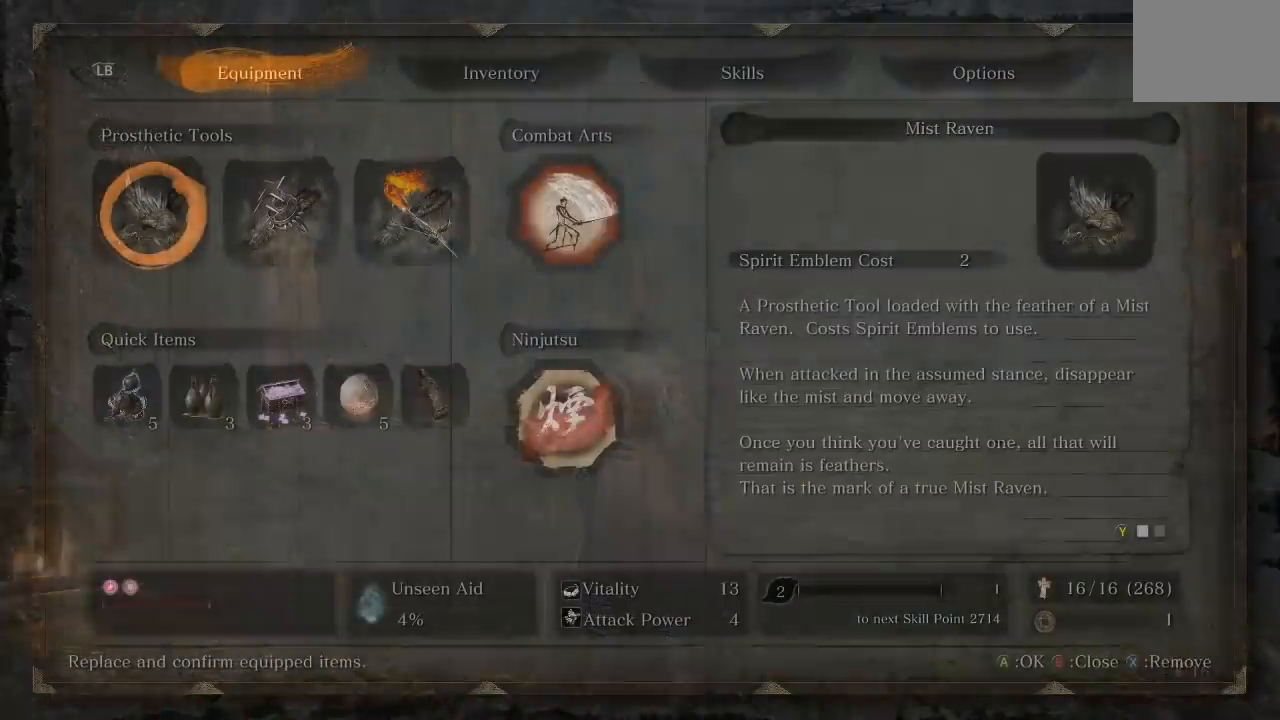
{"buttons": [], "left_stick": "center", "right_stick": "center", "events": []}
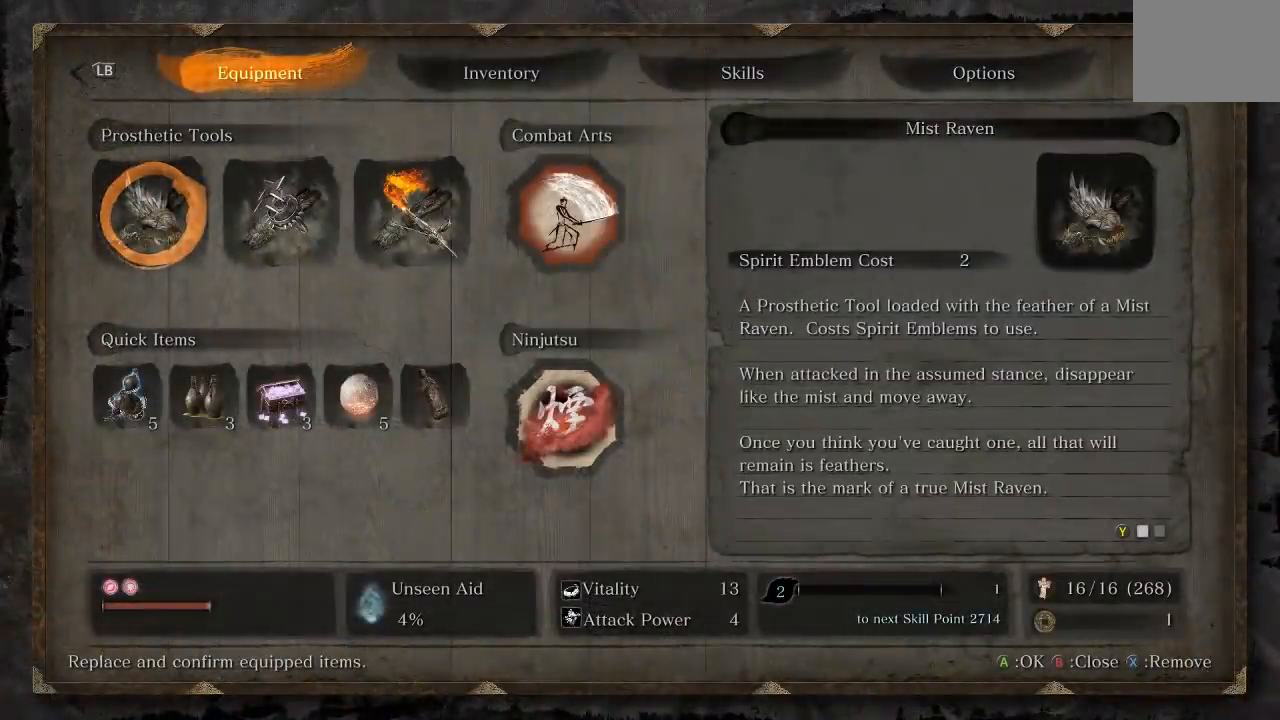
{"buttons": [], "left_stick": "center", "right_stick": "center", "events": [[350, "R1", "down"], [483, "R1", "up"]]}
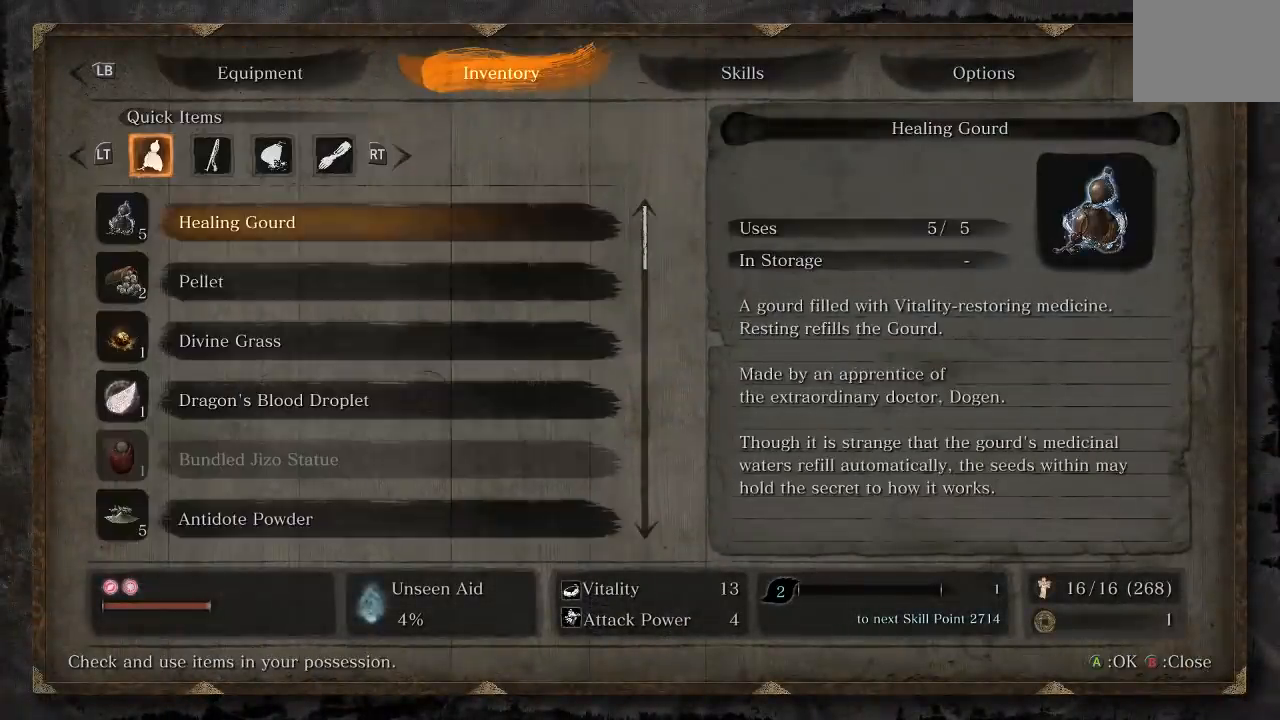
{"buttons": ["DPAD_DOWN"], "left_stick": "center", "right_stick": "center", "events": [[267, "DPAD_DOWN", "down"], [367, "DPAD_DOWN", "up"], [417, "DPAD_DOWN", "down"]]}
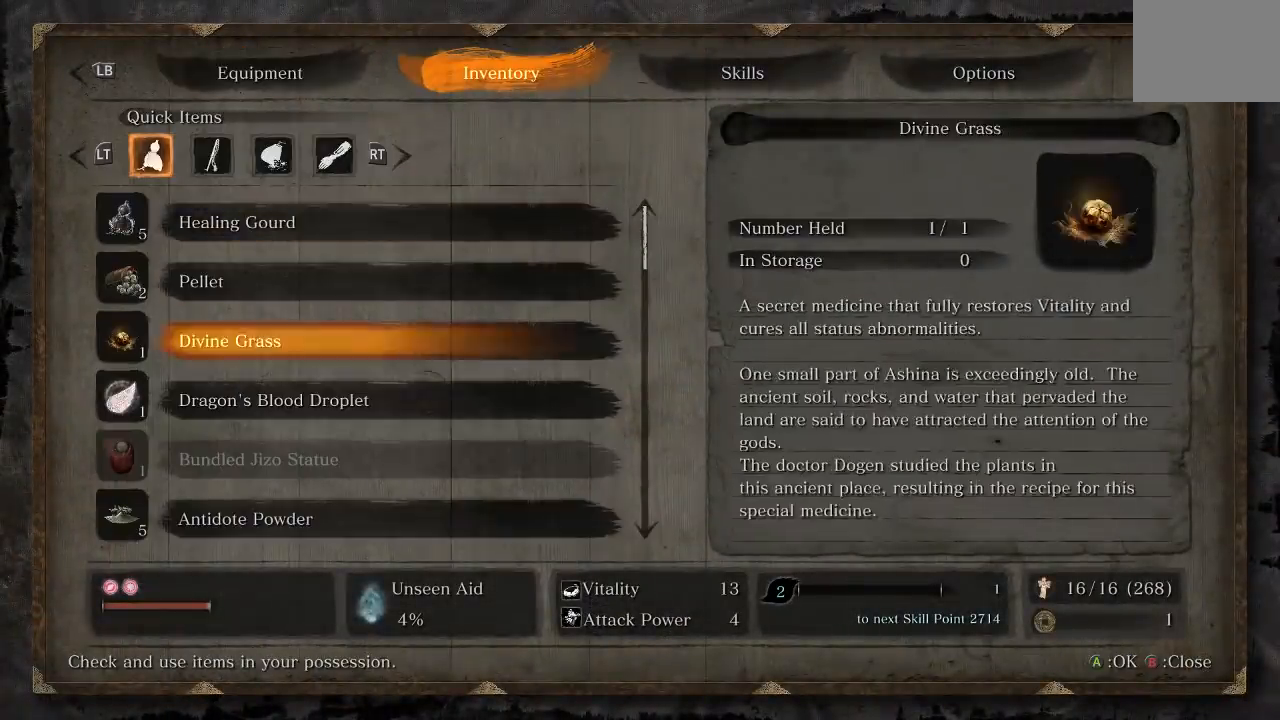
{"buttons": [], "left_stick": "center", "right_stick": "center", "events": [[17, "DPAD_DOWN", "up"], [67, "DPAD_DOWN", "down"], [167, "DPAD_DOWN", "up"], [217, "DPAD_DOWN", "down"], [333, "DPAD_DOWN", "up"], [367, "DPAD_DOWN", "down"], [467, "DPAD_DOWN", "up"]]}
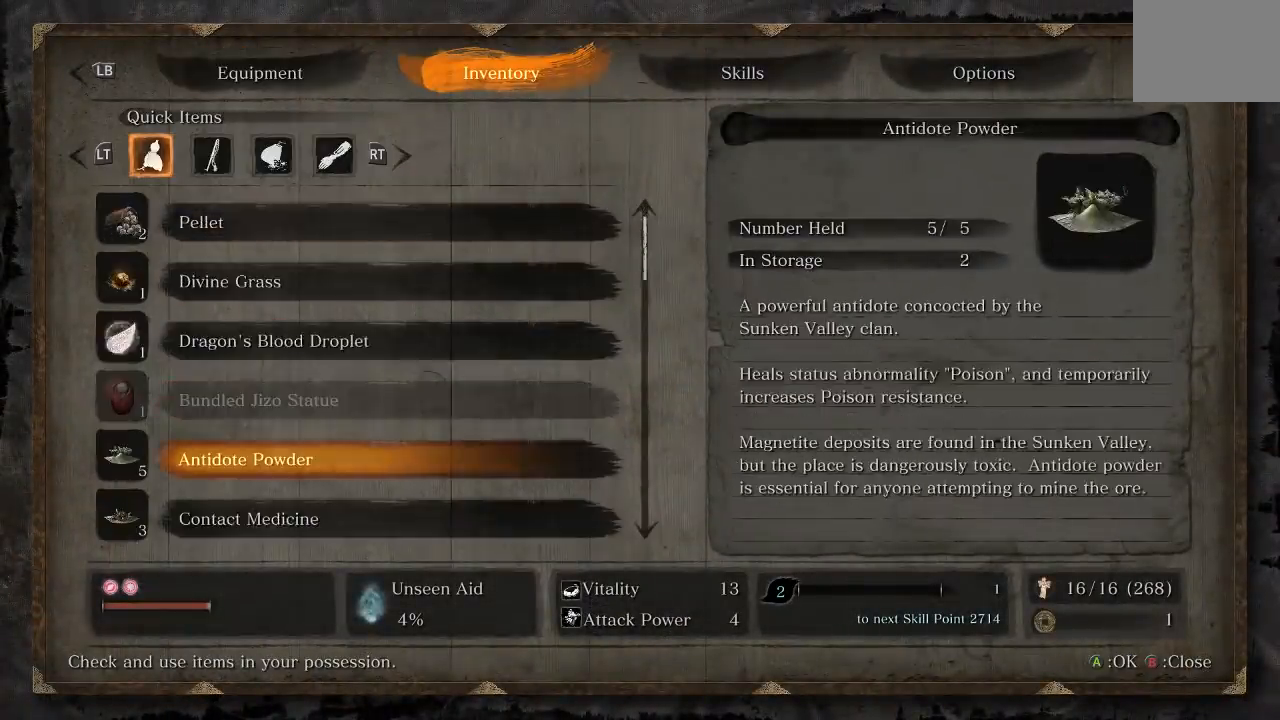
{"buttons": ["DPAD_DOWN"], "left_stick": "center", "right_stick": "center", "events": [[17, "DPAD_DOWN", "down"], [117, "DPAD_DOWN", "up"], [167, "DPAD_DOWN", "down"], [283, "DPAD_DOWN", "up"], [333, "DPAD_DOWN", "down"], [433, "DPAD_DOWN", "up"], [500, "DPAD_DOWN", "down"]]}
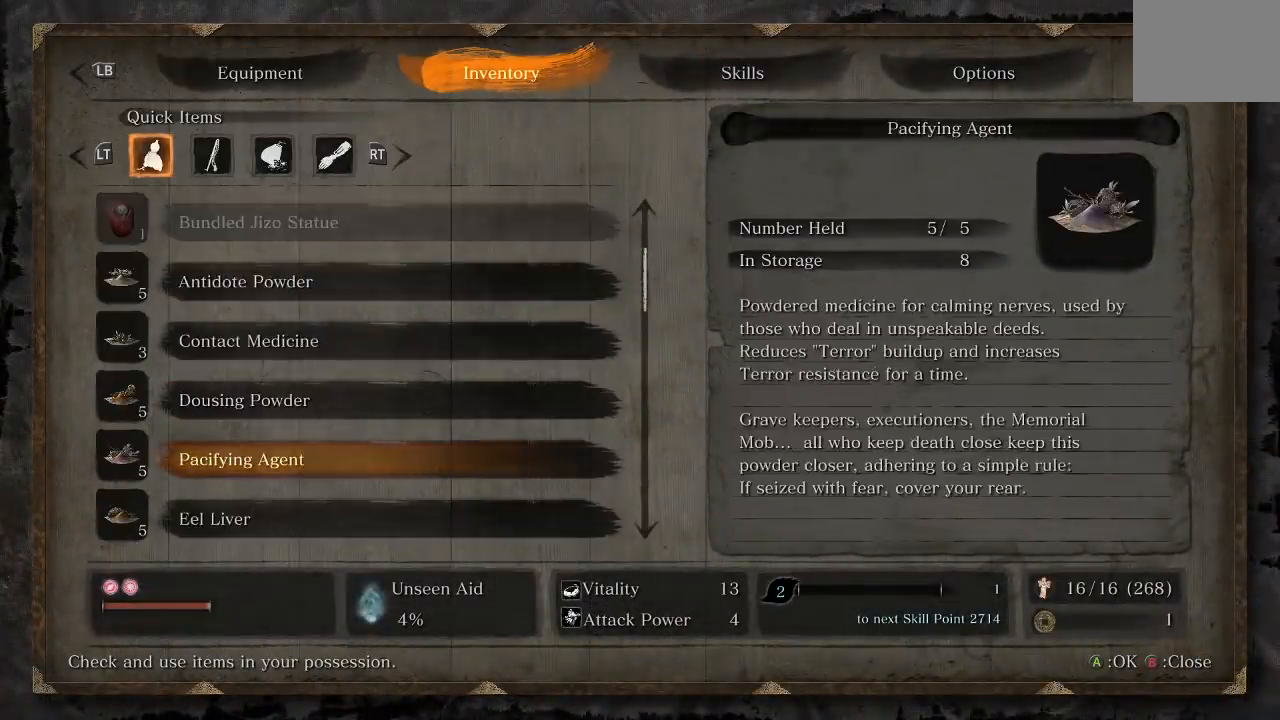
{"buttons": ["DPAD_DOWN"], "left_stick": "center", "right_stick": "center", "events": [[100, "DPAD_DOWN", "up"], [167, "DPAD_DOWN", "down"], [267, "DPAD_DOWN", "up"], [333, "DPAD_DOWN", "down"], [433, "DPAD_DOWN", "up"], [500, "DPAD_DOWN", "down"]]}
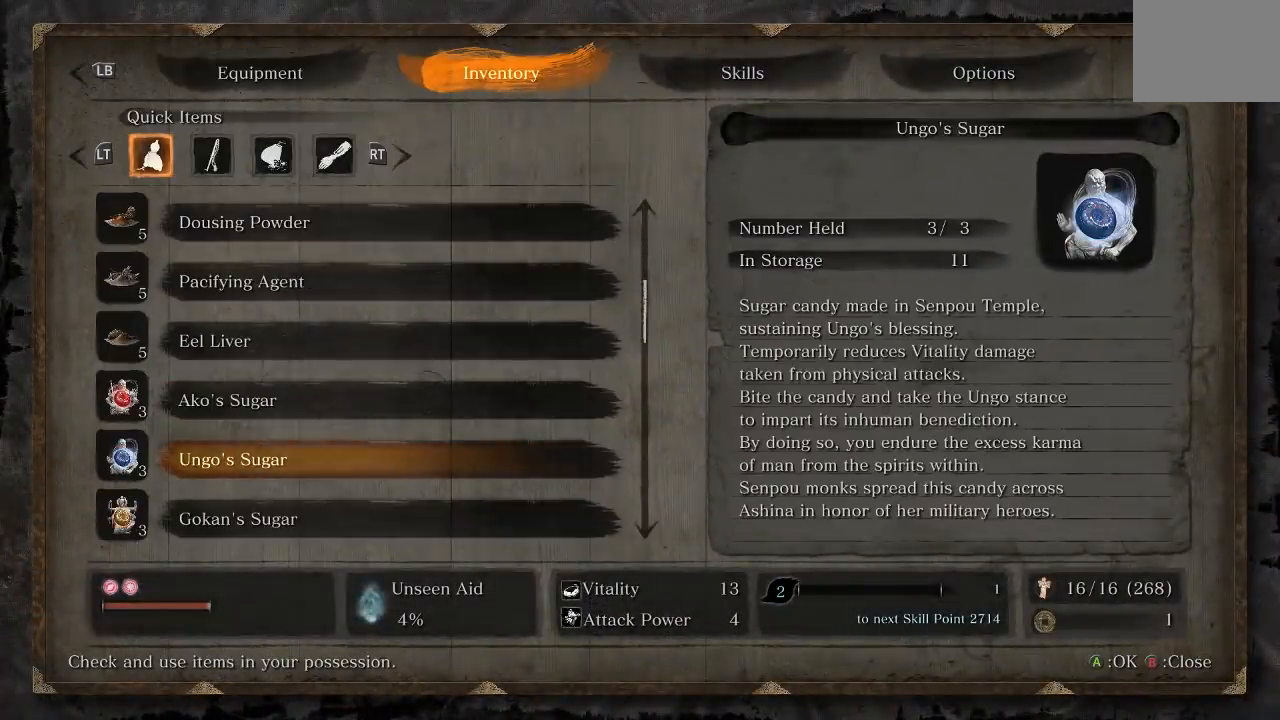
{"buttons": ["DPAD_DOWN"], "left_stick": "center", "right_stick": "center", "events": []}
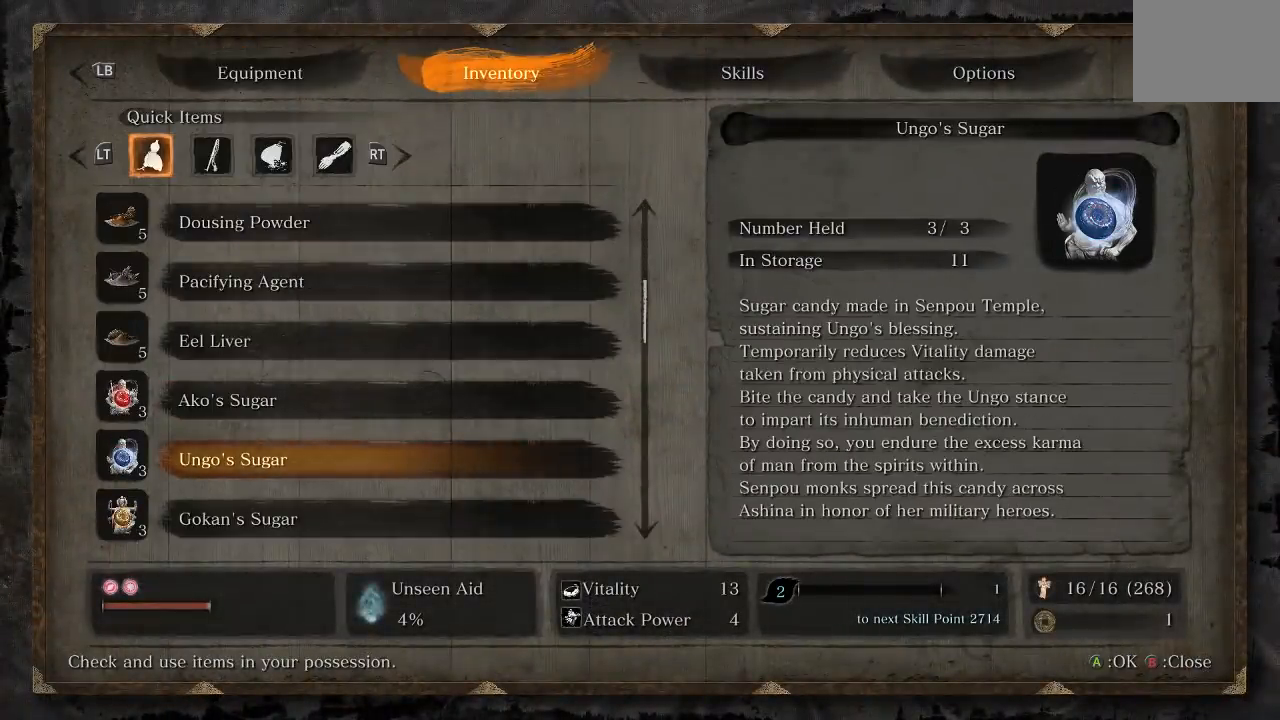
{"buttons": ["DPAD_DOWN"], "left_stick": "center", "right_stick": "center", "events": []}
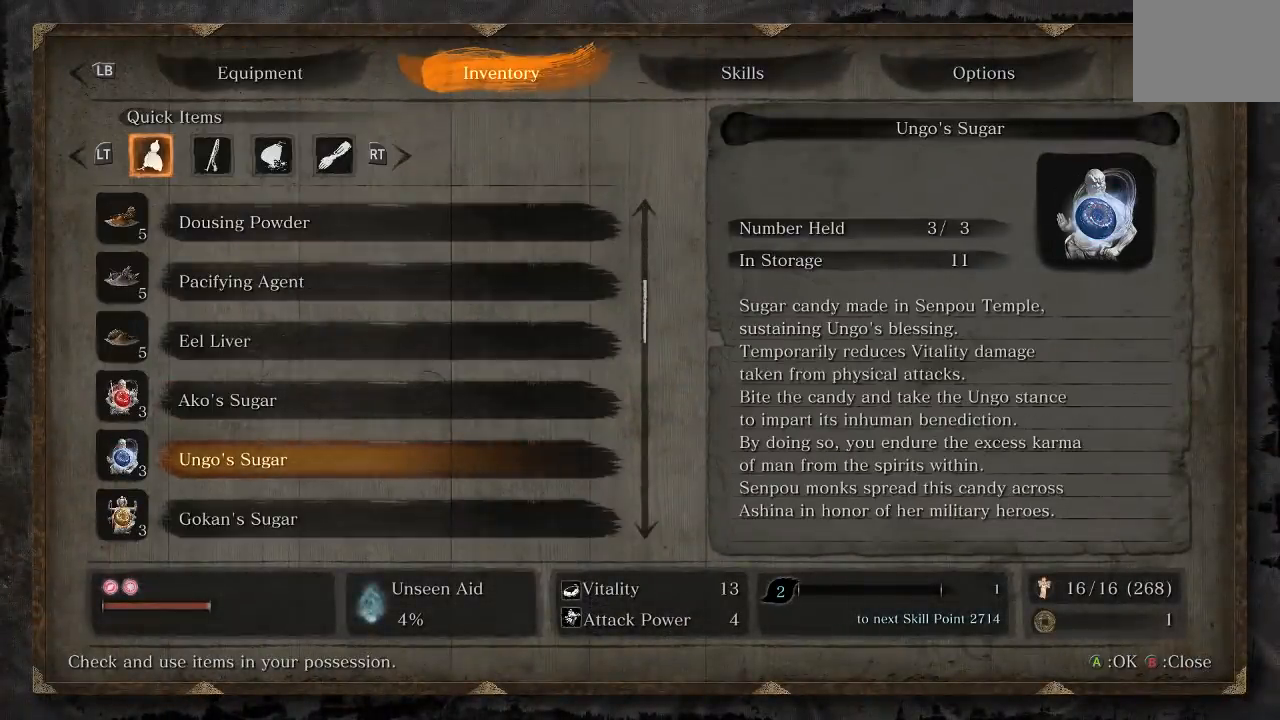
{"buttons": ["DPAD_DOWN"], "left_stick": "center", "right_stick": "center", "events": []}
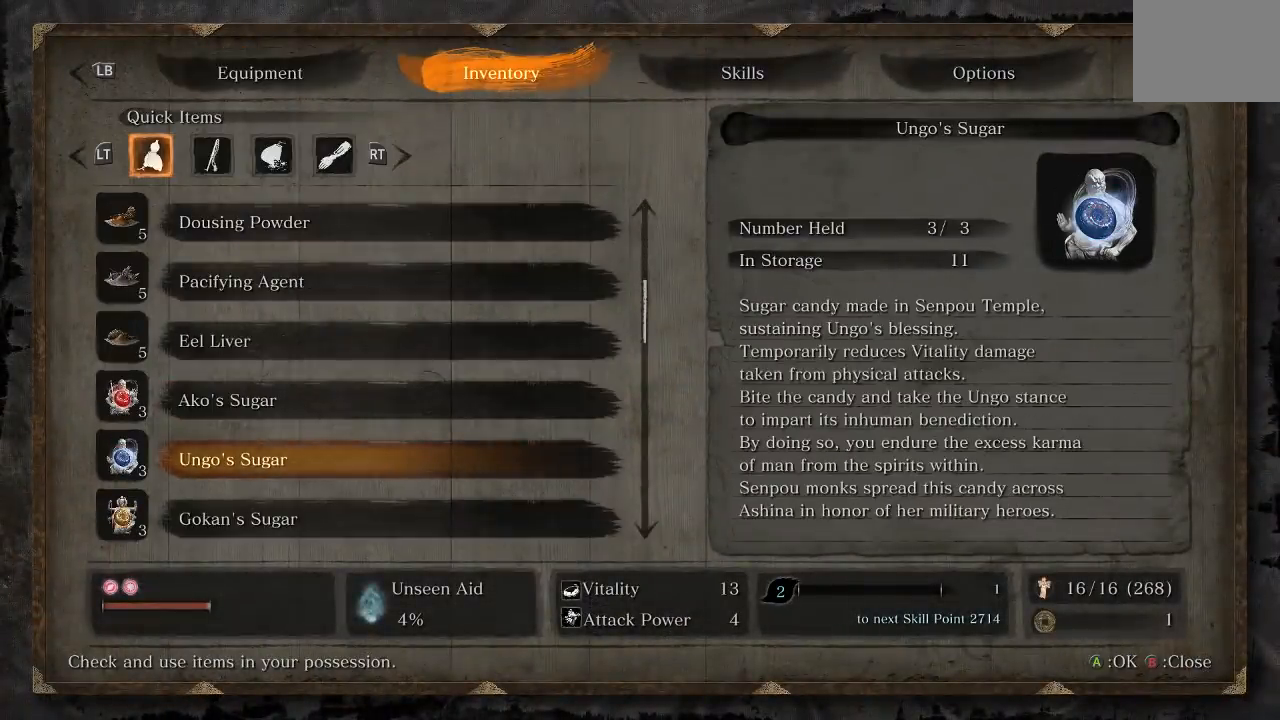
{"buttons": [], "left_stick": "center", "right_stick": "center", "events": [[500, "DPAD_DOWN", "up"]]}
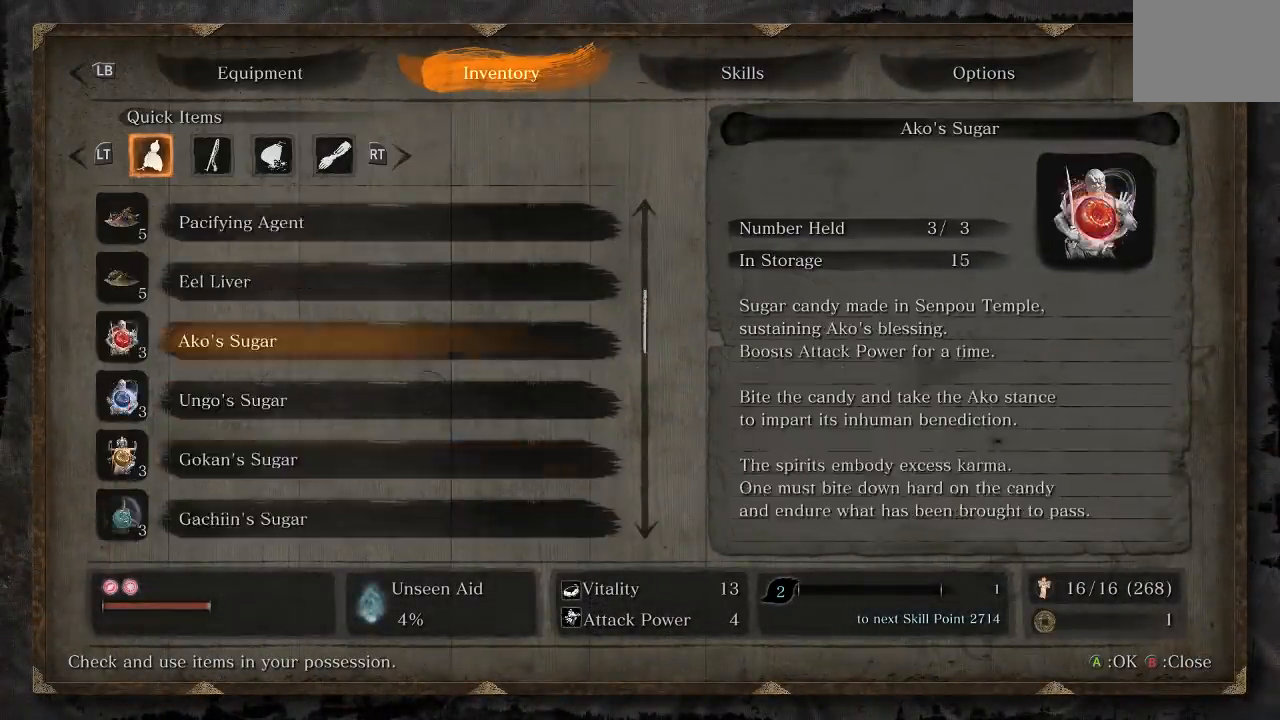
{"buttons": [], "left_stick": "center", "right_stick": "center", "events": []}
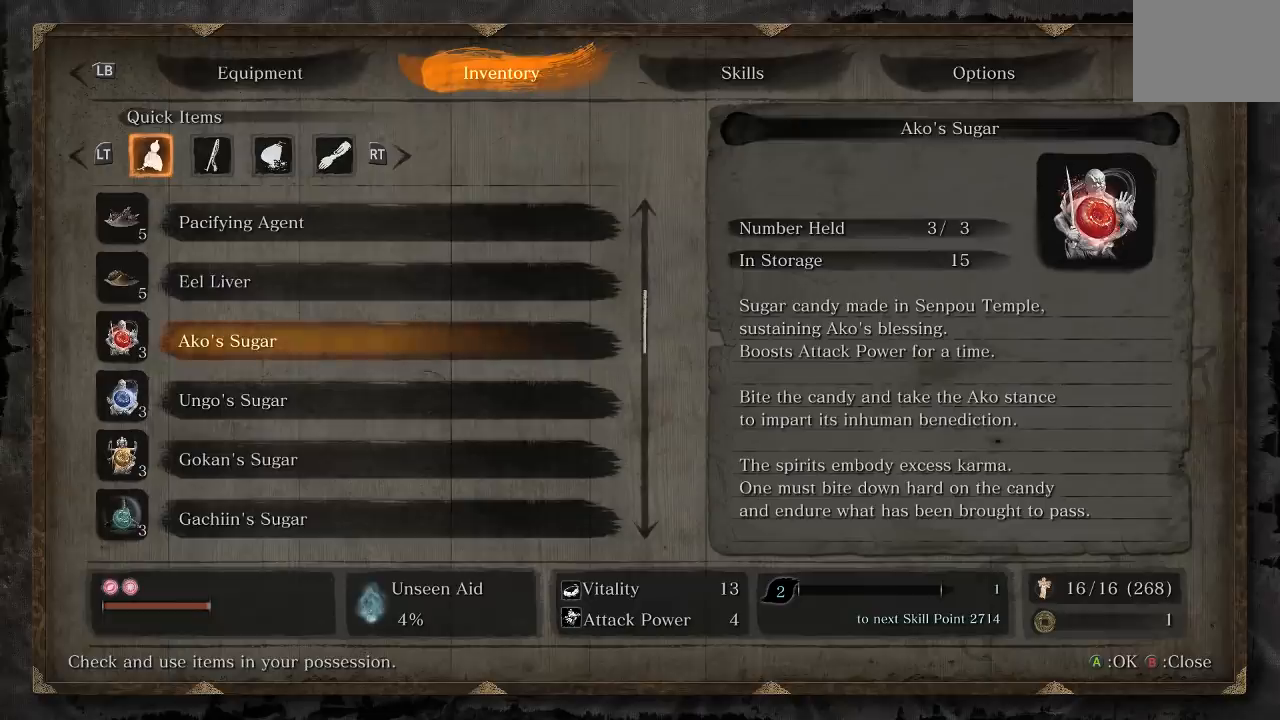
{"buttons": [], "left_stick": "center", "right_stick": "center", "events": [[33, "A", "down"], [133, "A", "up"]]}
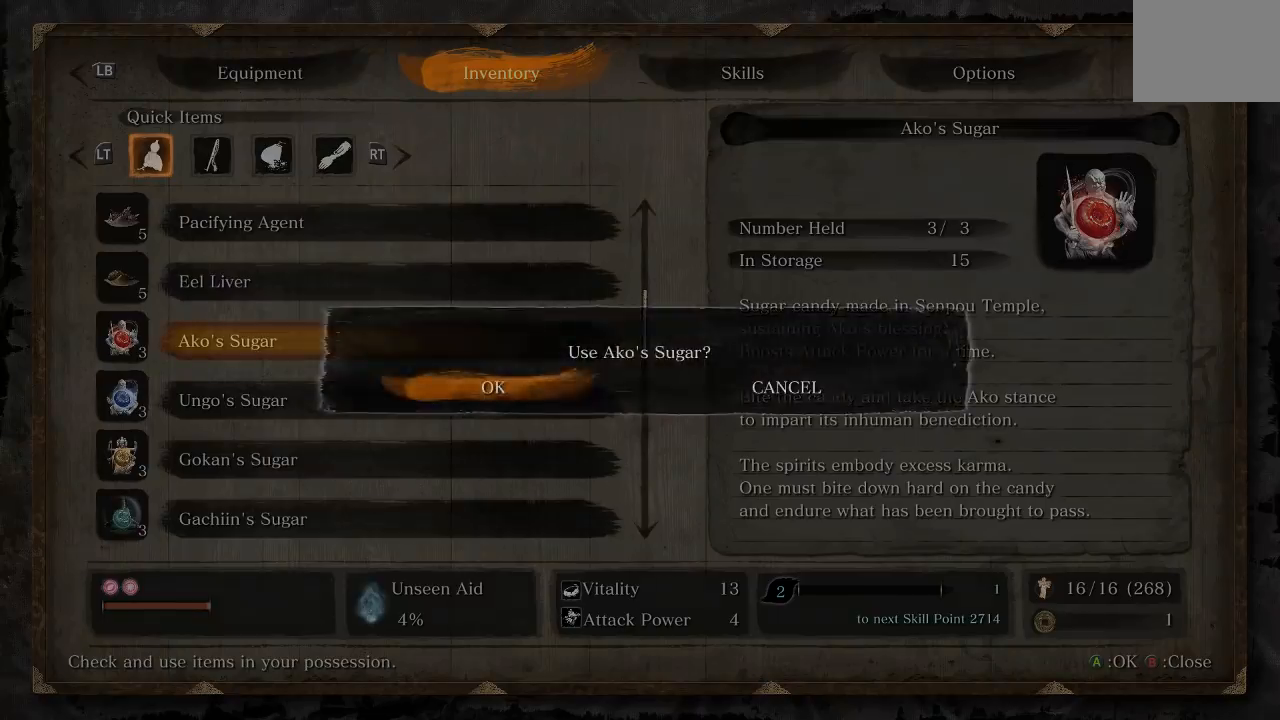
{"buttons": [], "left_stick": "center", "right_stick": "center", "events": [[383, "B", "down"], [483, "B", "up"]]}
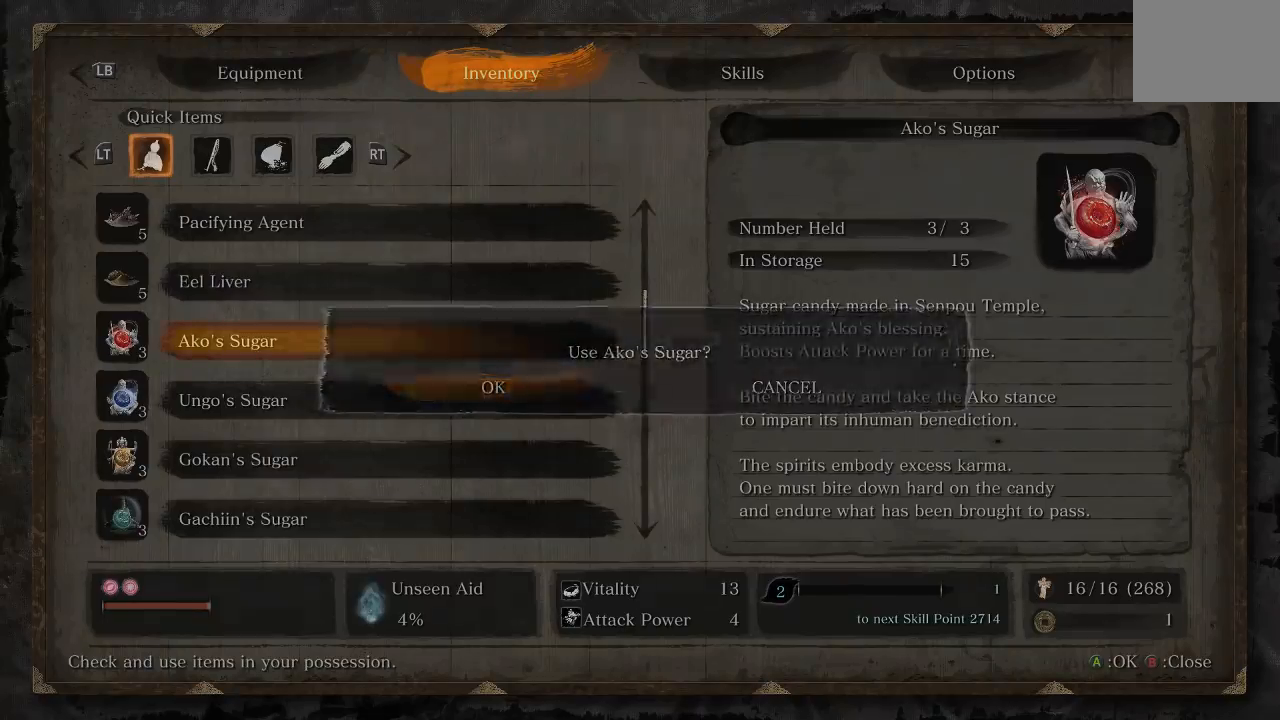
{"buttons": [], "left_stick": "center", "right_stick": "center", "events": [[217, "DPAD_DOWN", "down"], [317, "DPAD_DOWN", "up"], [383, "DPAD_DOWN", "down"], [483, "DPAD_DOWN", "up"]]}
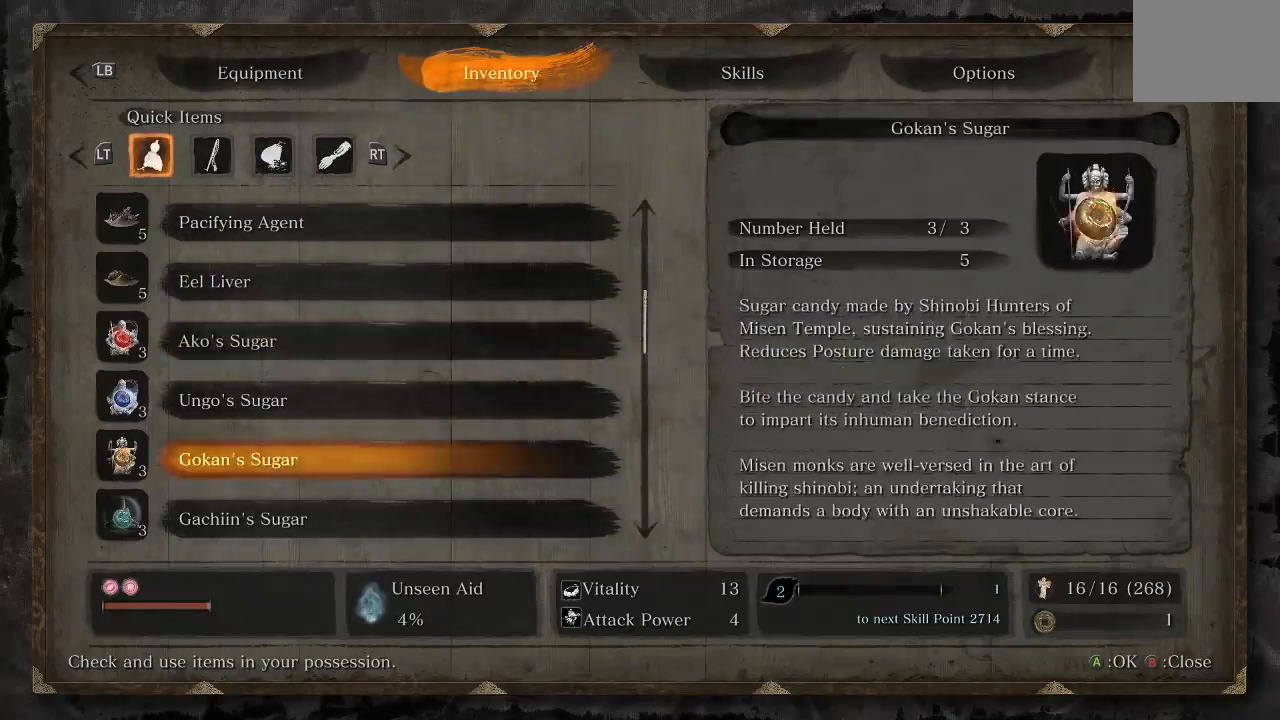
{"buttons": [], "left_stick": "center", "right_stick": "center", "events": [[33, "DPAD_DOWN", "down"], [133, "DPAD_DOWN", "up"], [200, "DPAD_DOWN", "down"], [283, "DPAD_DOWN", "up"], [367, "DPAD_DOWN", "down"], [467, "DPAD_DOWN", "up"]]}
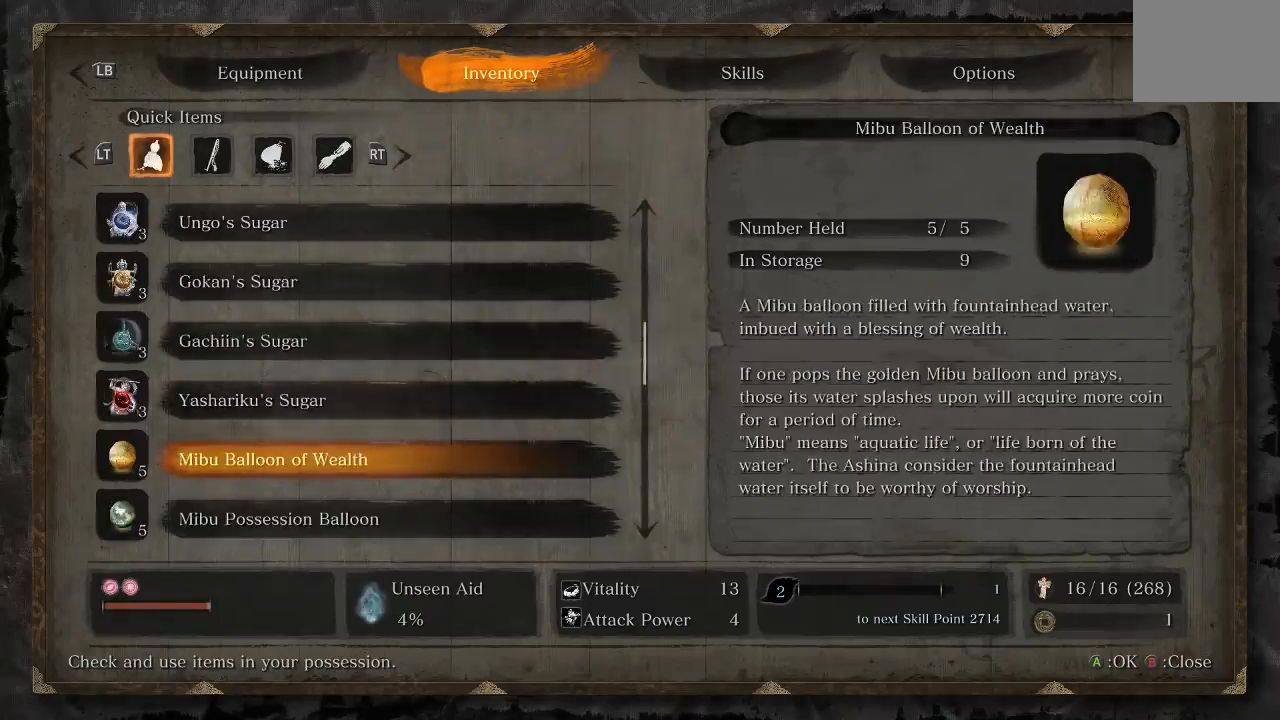
{"buttons": [], "left_stick": "center", "right_stick": "center", "events": [[183, "DPAD_UP", "down"], [283, "DPAD_UP", "up"]]}
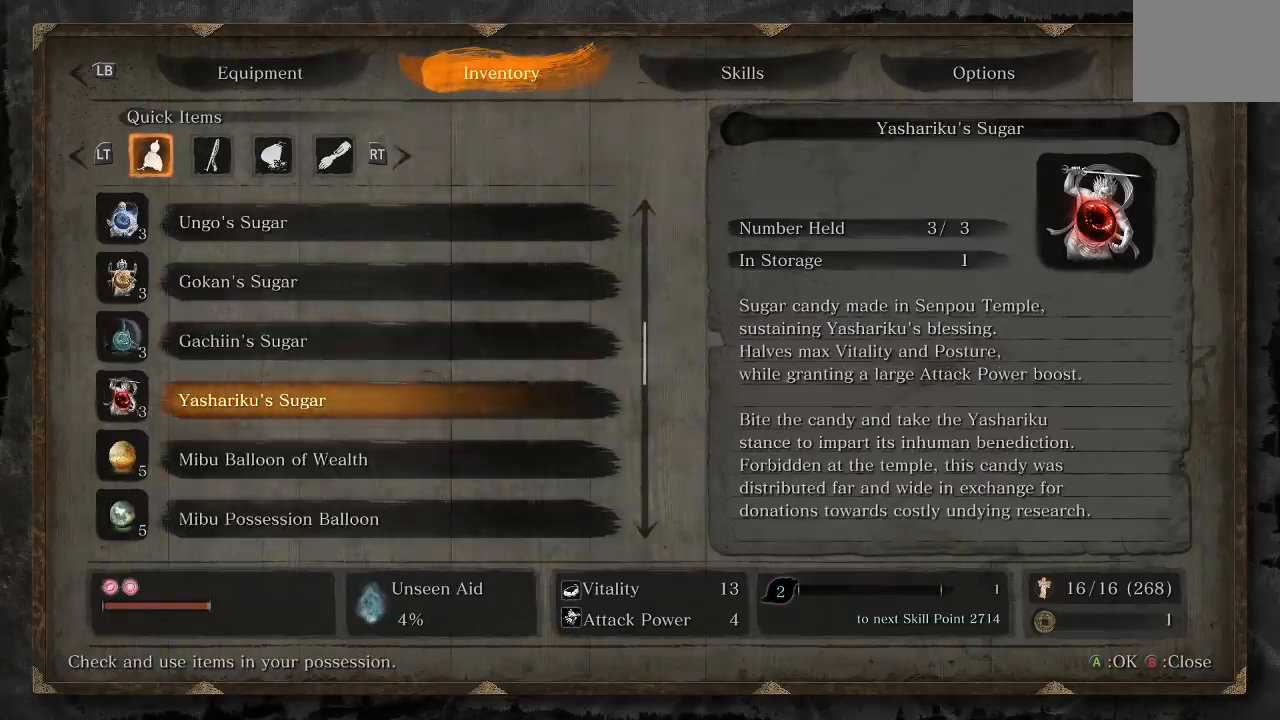
{"buttons": ["A"], "left_stick": "center", "right_stick": "center", "events": [[417, "A", "down"]]}
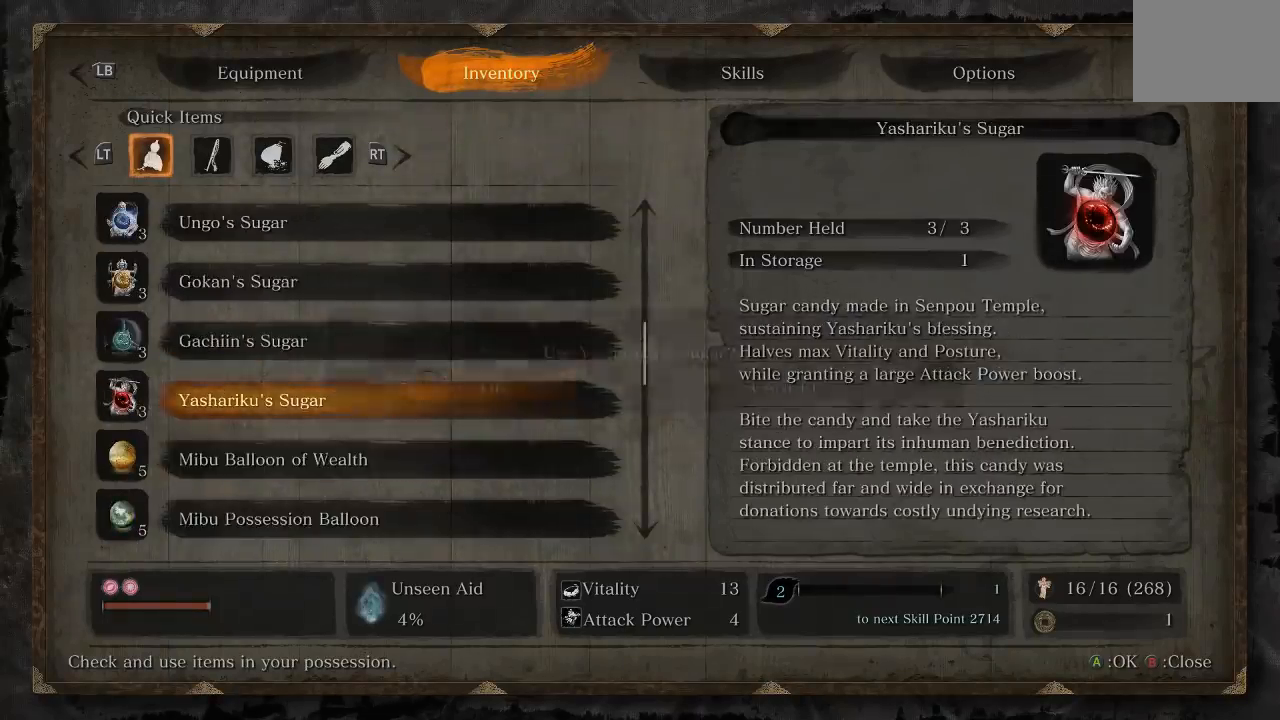
{"buttons": [], "left_stick": "center", "right_stick": "center", "events": [[17, "A", "up"]]}
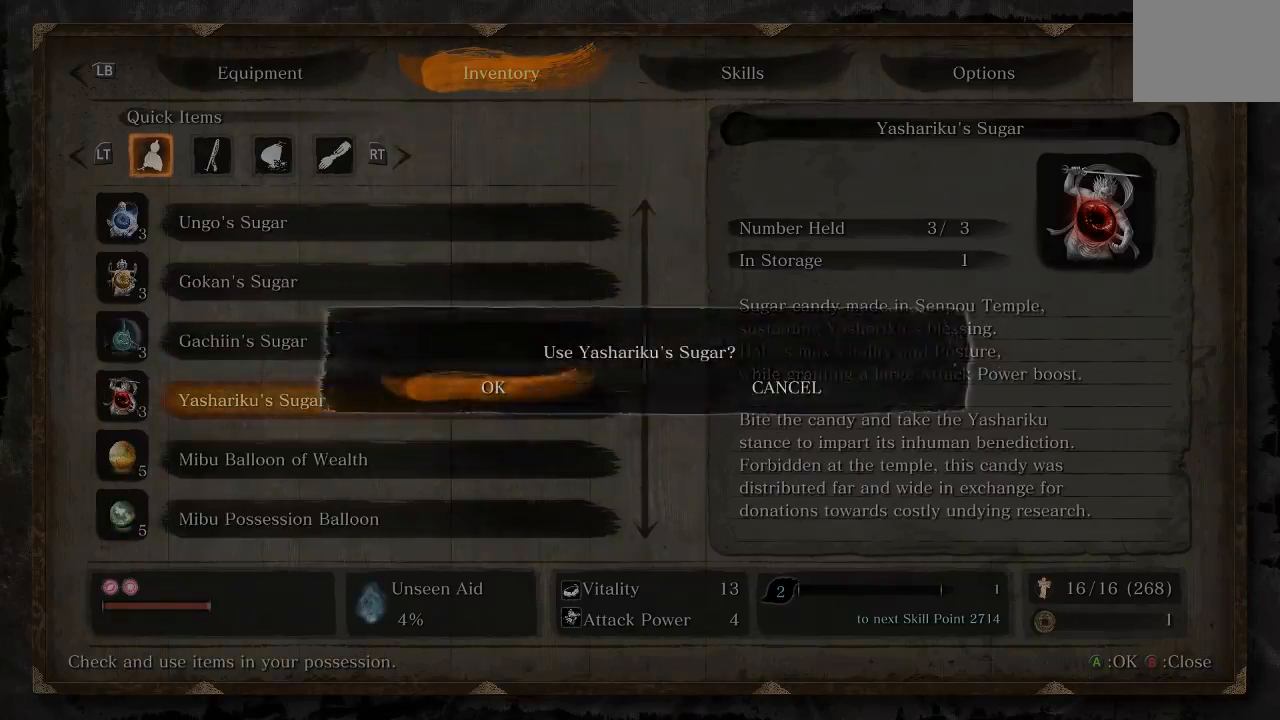
{"buttons": ["START"], "left_stick": "center", "right_stick": "center", "events": [[100, "A", "down"], [200, "A", "up"], [433, "START", "down"]]}
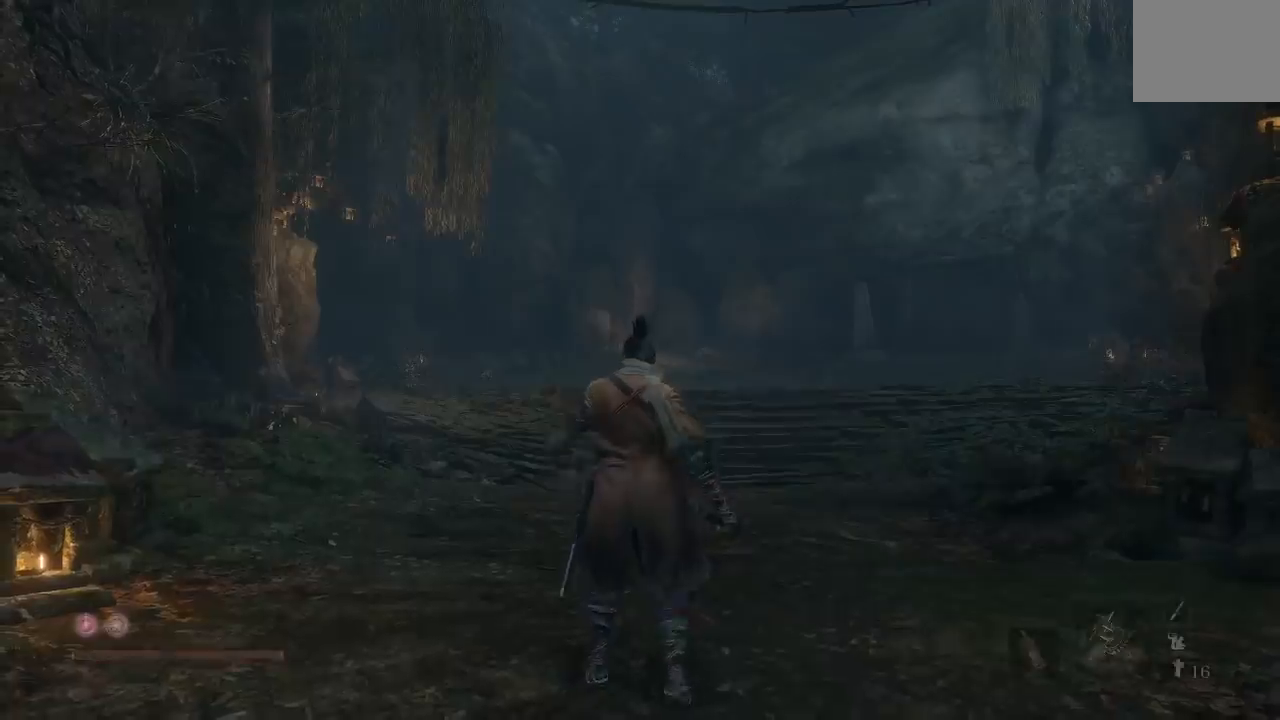
{"buttons": [], "left_stick": "up", "right_stick": "center", "events": [[50, "left_stick", "up"], [83, "START", "up"], [300, "right_stick", "down-right"], [383, "right_stick", "center"]]}
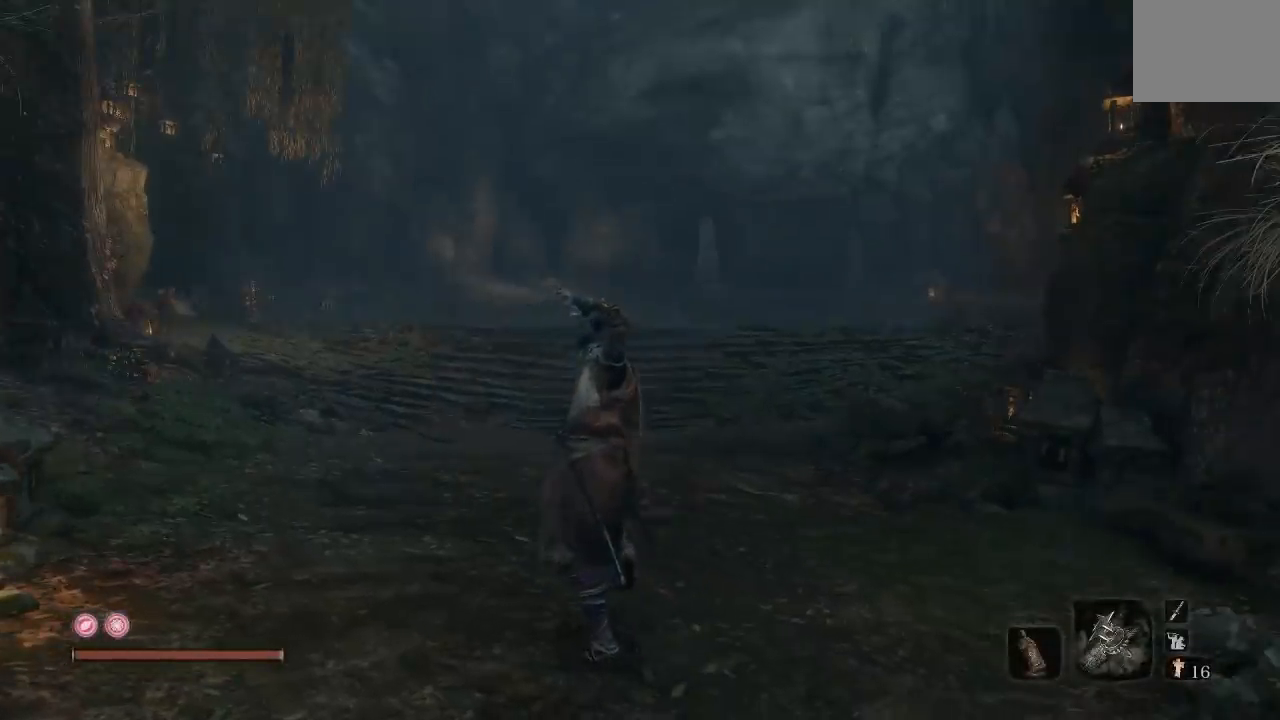
{"buttons": ["R3"], "left_stick": "up", "right_stick": "center", "events": [[417, "R3", "down"]]}
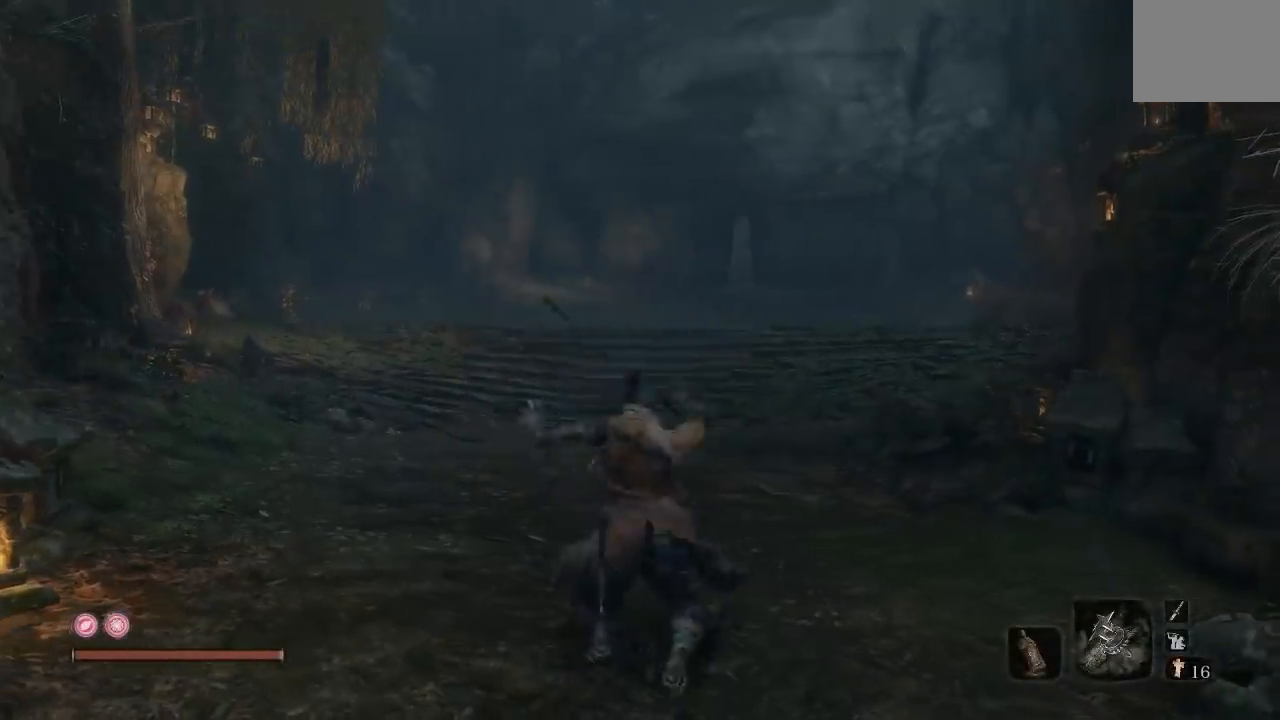
{"buttons": ["B"], "left_stick": "up", "right_stick": "center", "events": [[50, "R3", "up"], [417, "B", "down"]]}
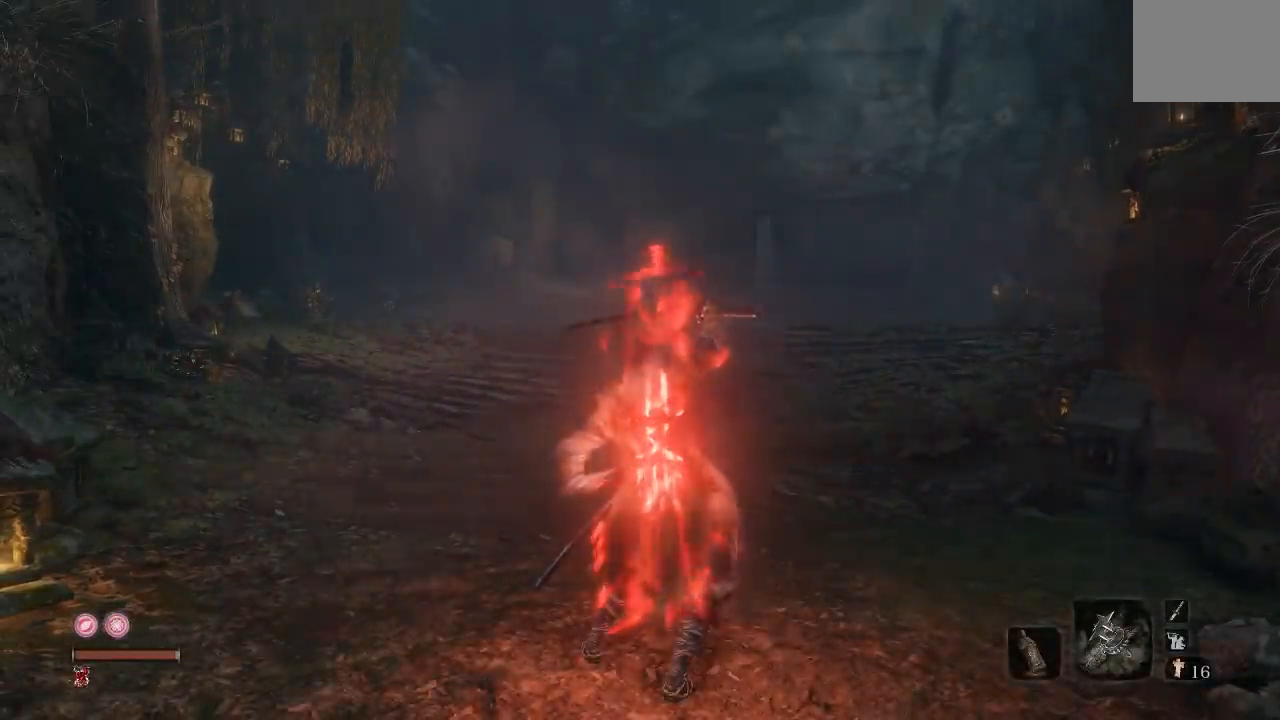
{"buttons": ["B"], "left_stick": "up", "right_stick": "center", "events": [[317, "right_stick", "right"], [433, "right_stick", "center"]]}
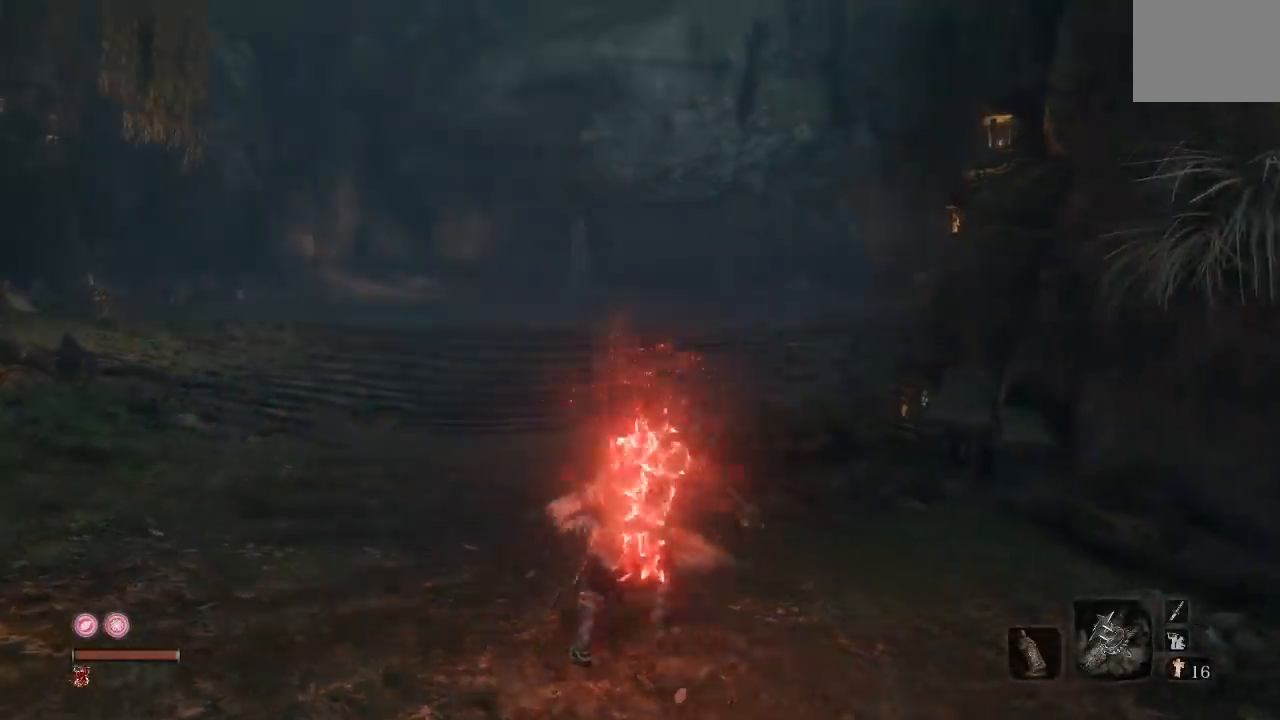
{"buttons": ["B"], "left_stick": "up", "right_stick": "center", "events": [[367, "right_stick", "up"], [467, "right_stick", "center"]]}
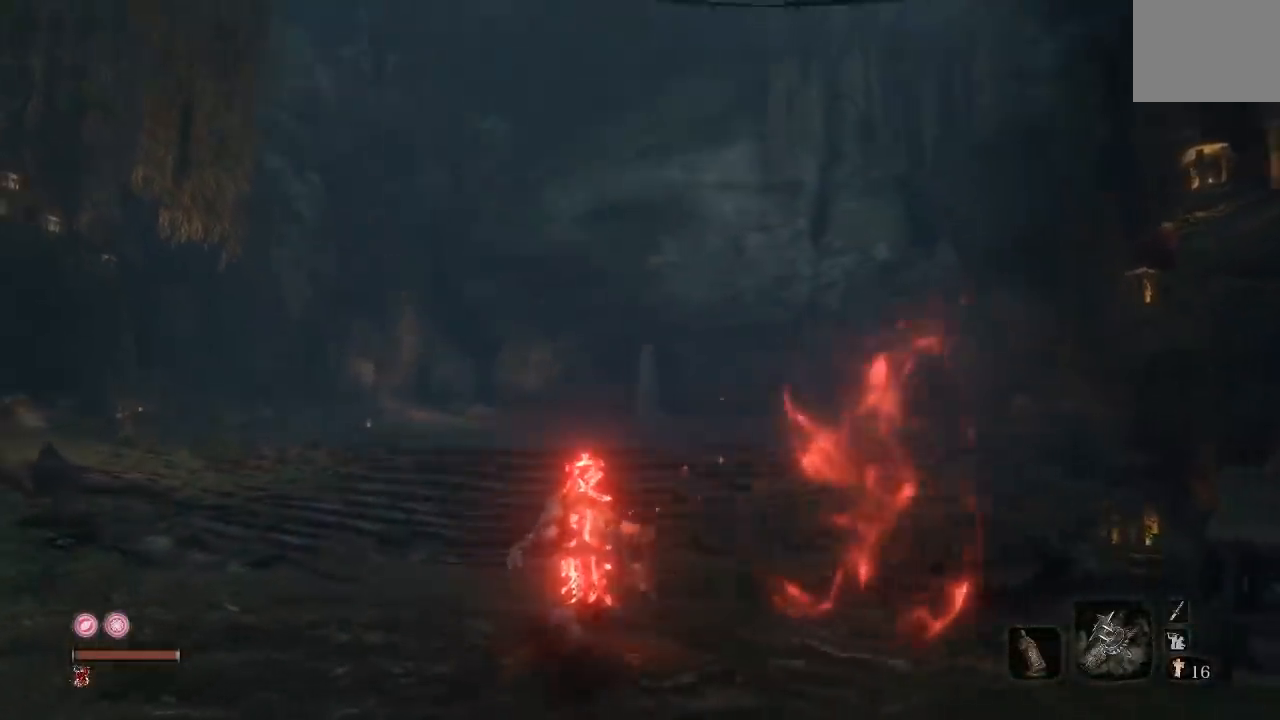
{"buttons": ["B"], "left_stick": "up", "right_stick": "center", "events": []}
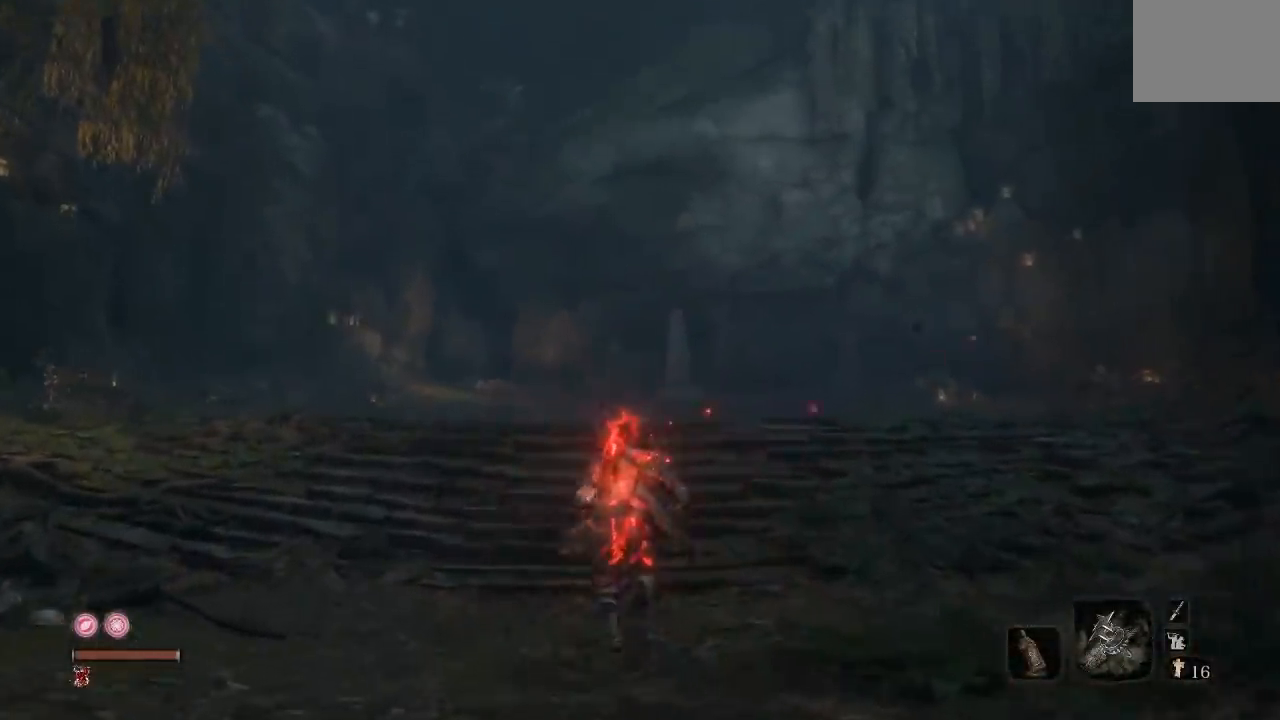
{"buttons": ["B"], "left_stick": "up", "right_stick": "center", "events": []}
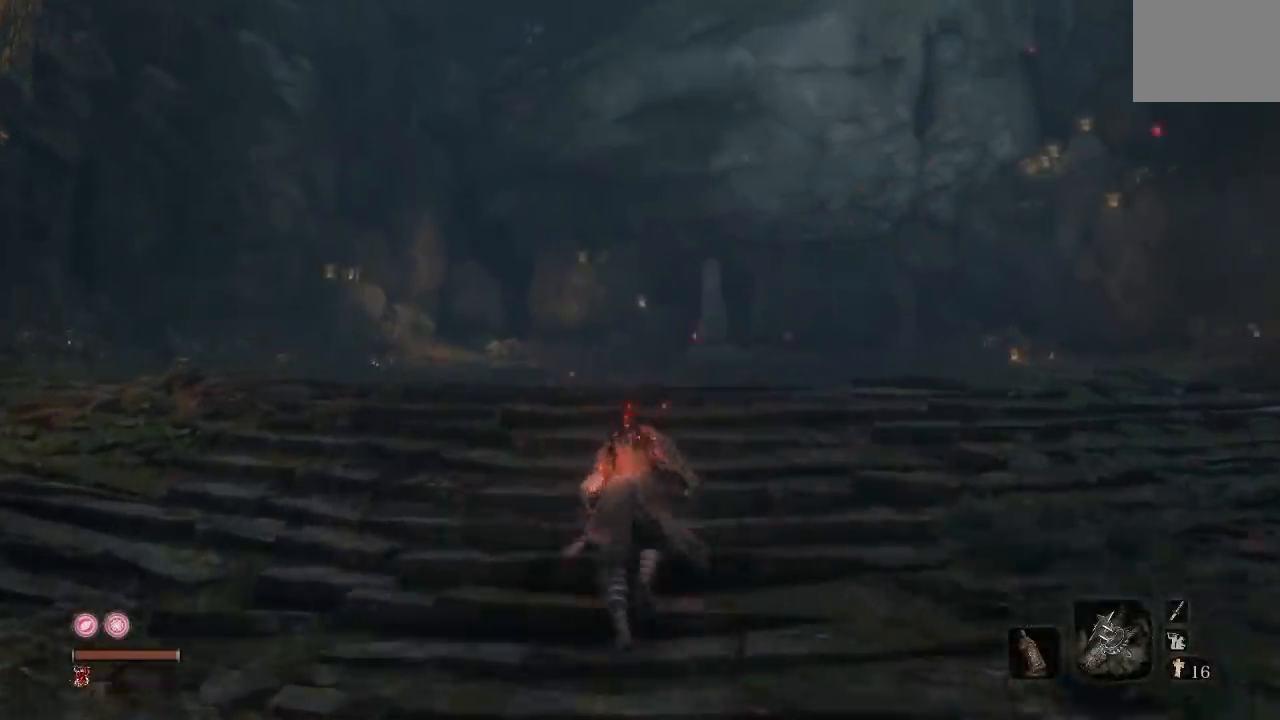
{"buttons": [], "left_stick": "up", "right_stick": "center", "events": [[117, "B", "up"], [350, "right_stick", "down"], [467, "right_stick", "center"]]}
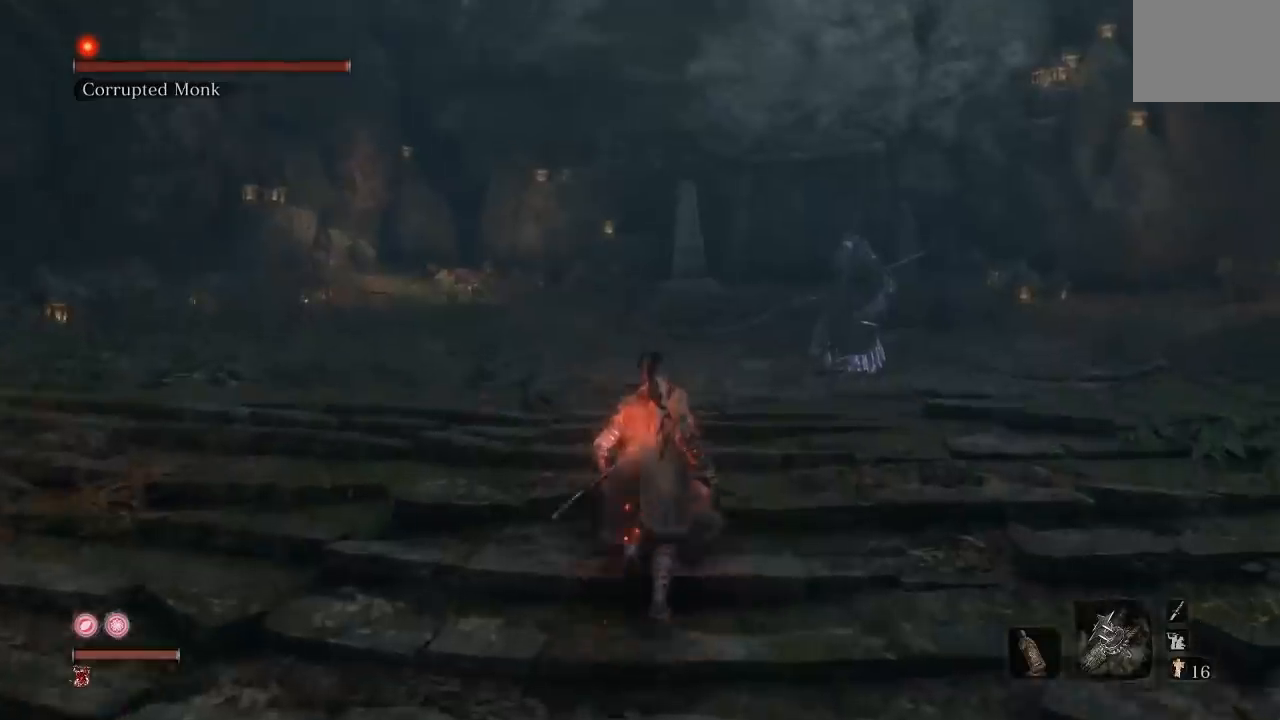
{"buttons": ["R2"], "left_stick": "up", "right_stick": "center", "events": [[67, "R3", "down"], [167, "R3", "up"], [267, "R2", "down"], [383, "R2", "up"], [467, "R2", "down"]]}